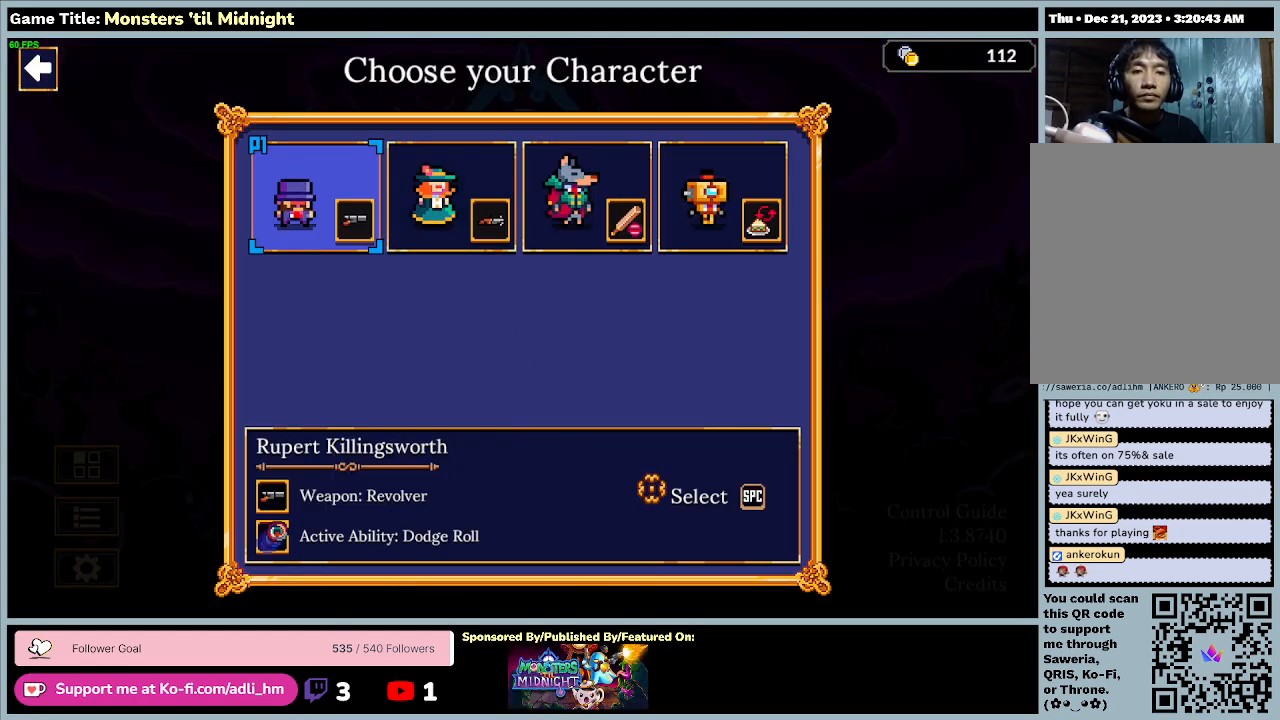
Gameplay with keyboard; each line is a JSON object with the keys held at the frame after it. "events" lists presses ("down") and releases ("up") of "0", "1", "2", "3", "4", "5", "6", "7", "8", "9", "a", "alt", "b", "c", "caps_lock", "ctrl", "d", "down", "e", "escape", "f", "f1", "f2", "f3", "f4", "f5", "f6", "f7", "f8", "g", "h", "i", "j", "k", "l", "left", "m", "minus", "n", "o", "p", "q", "r", "return", "right", "s", "shift", "space", "t", "tab", "u", "up", "v", "w", "x", "y" and "z" between this image and that frame as [ms after this image, input, new state], when the widget could be followed in between. No other keys are recorded. Mouse input is not recorded.
{"keys": ["space"], "events": [[200, "space", "down"]]}
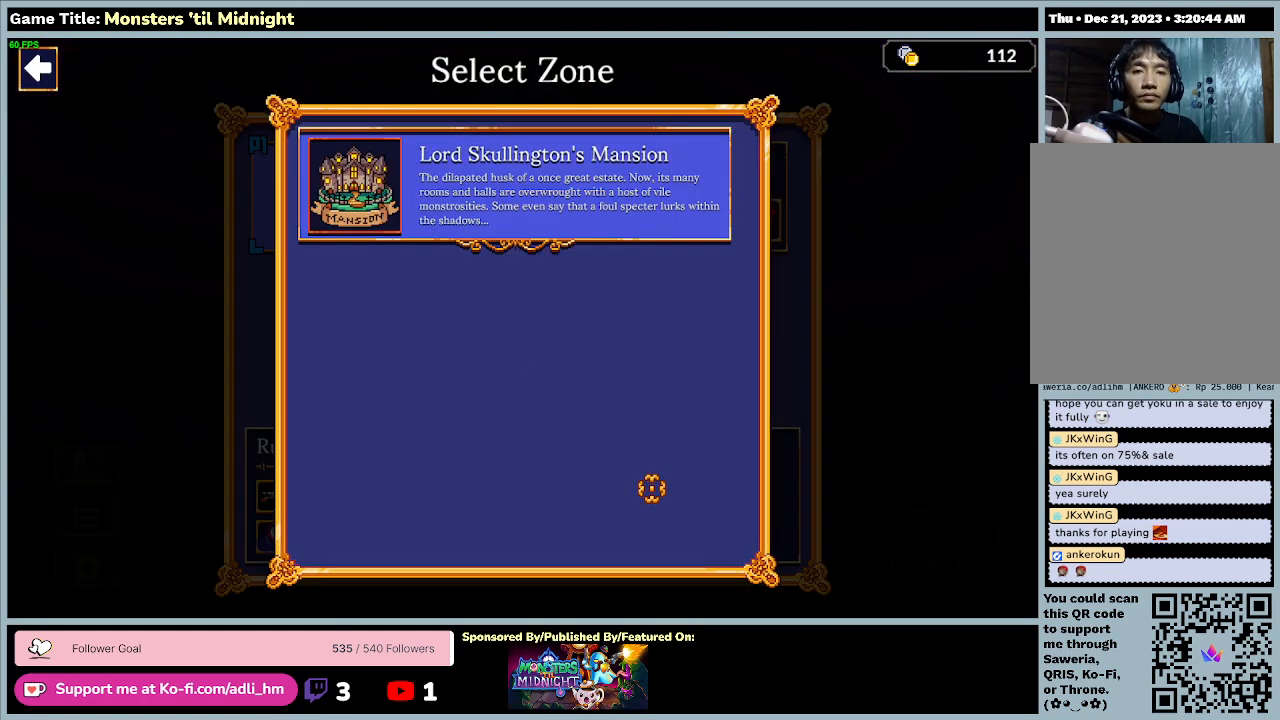
{"keys": ["space"], "events": []}
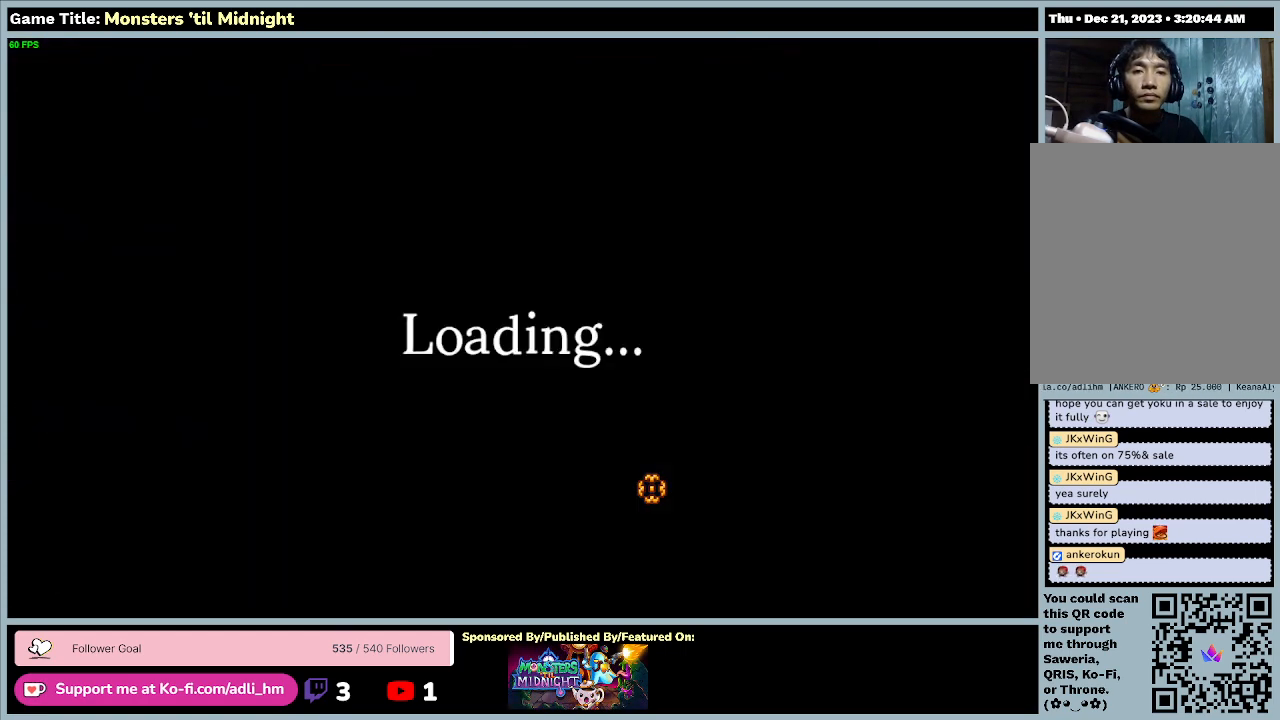
{"keys": [], "events": [[67, "space", "up"]]}
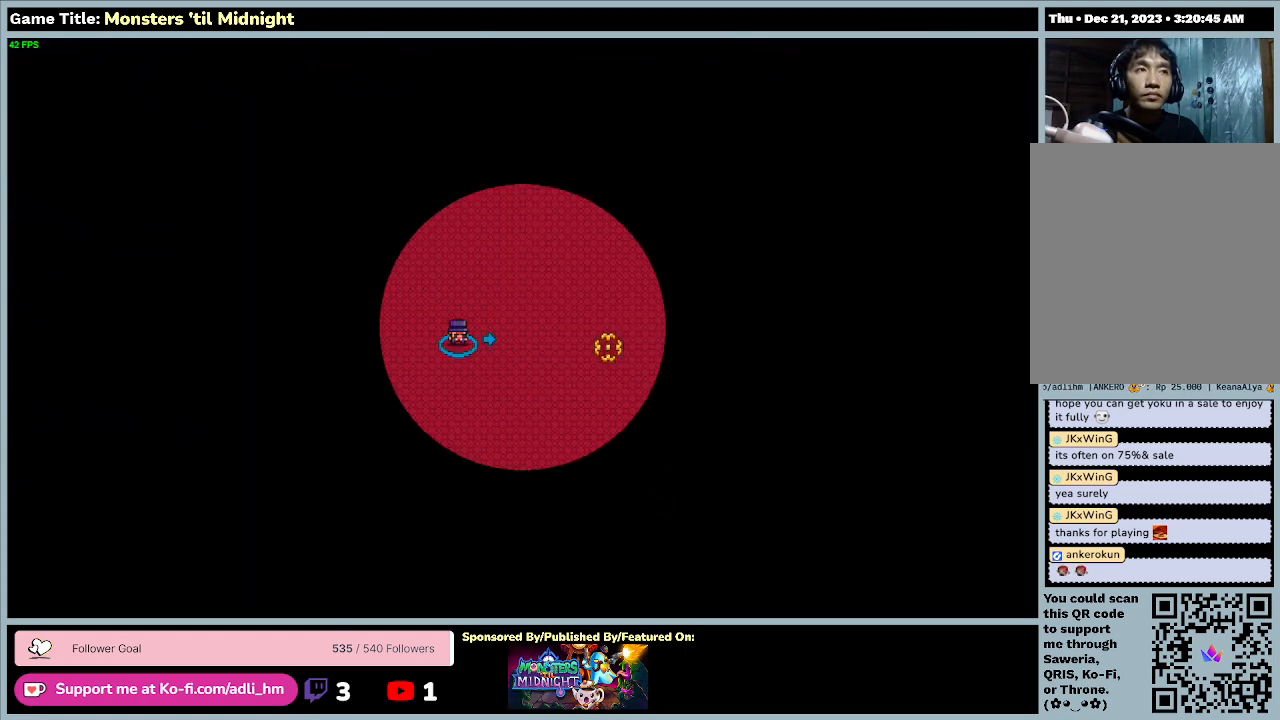
{"keys": [], "events": []}
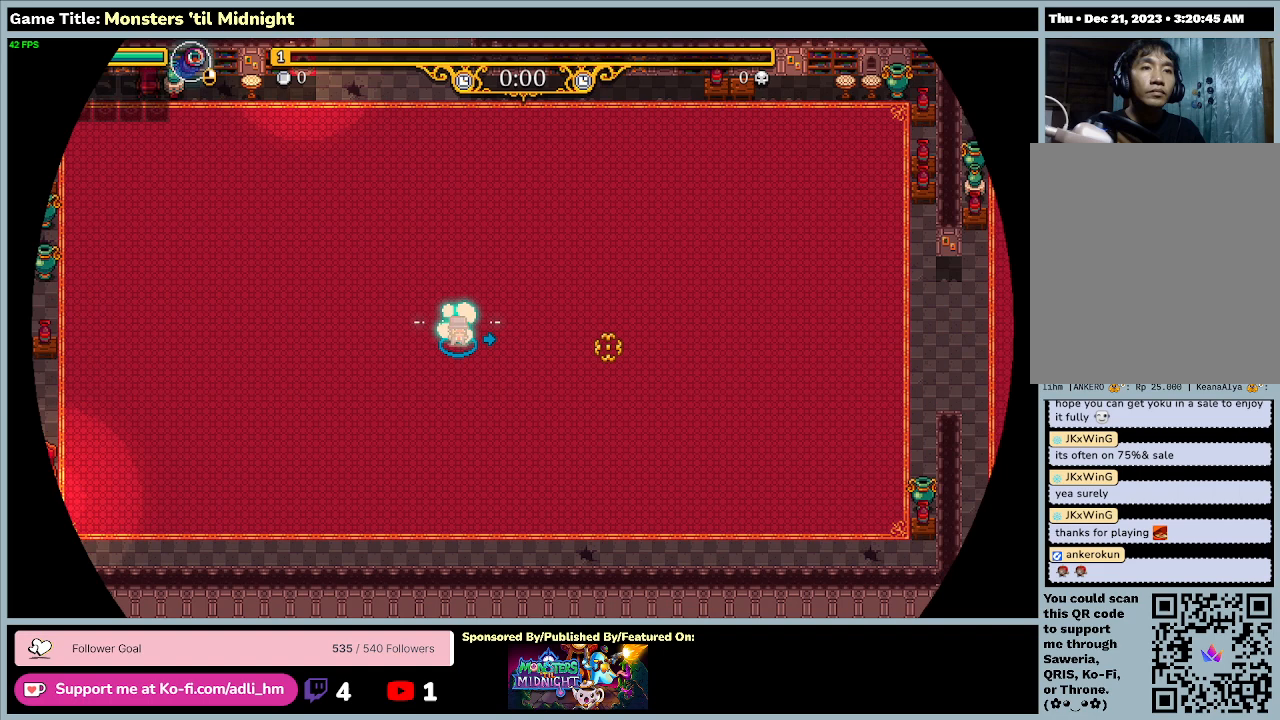
{"keys": [], "events": []}
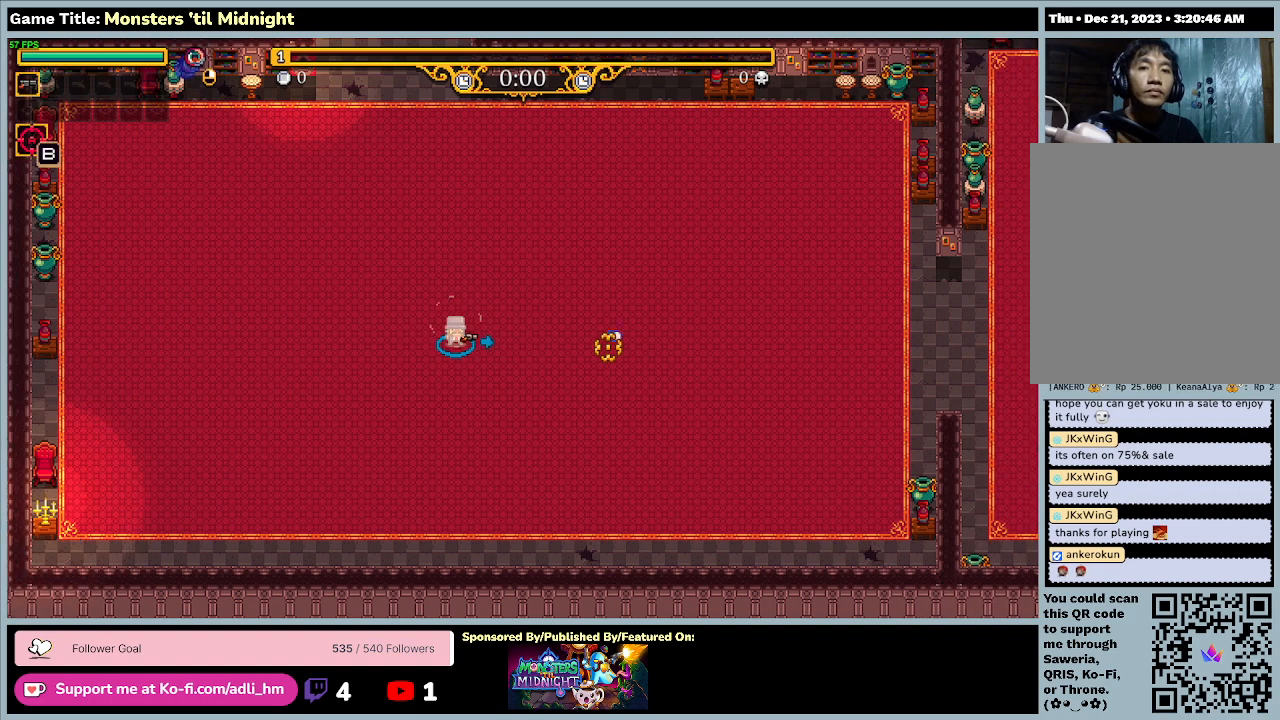
{"keys": [], "events": []}
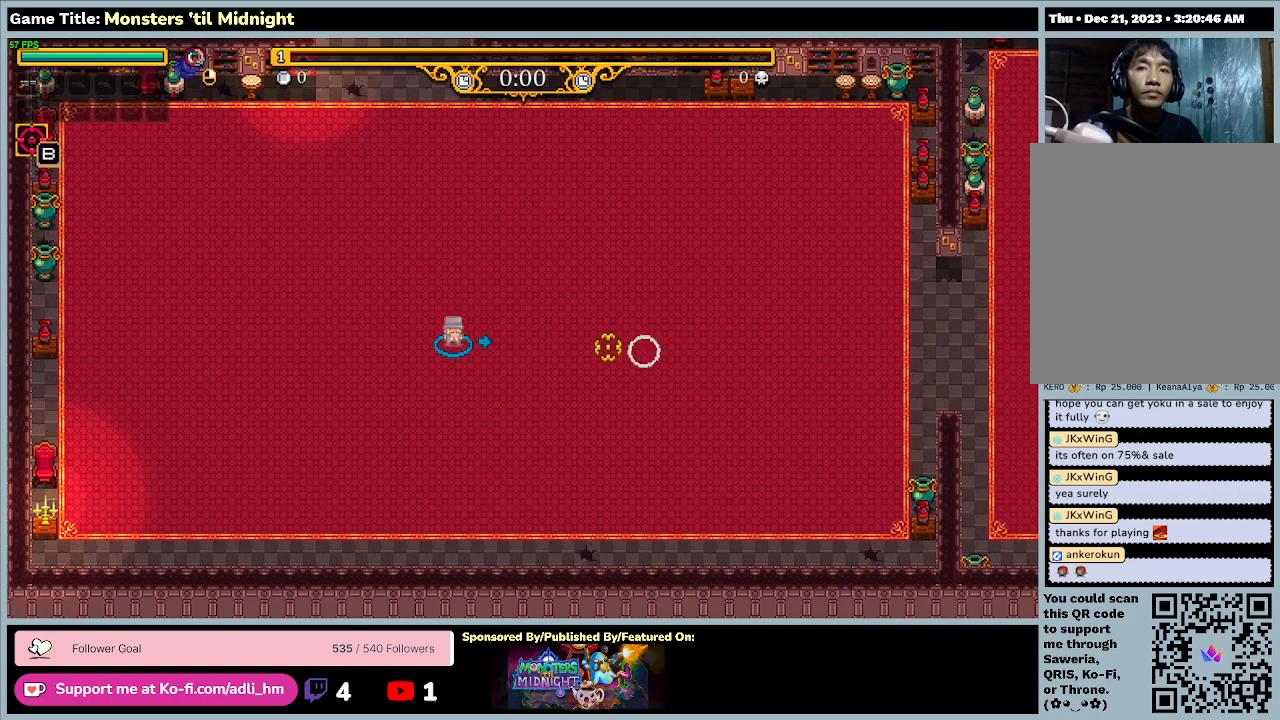
{"keys": [], "events": []}
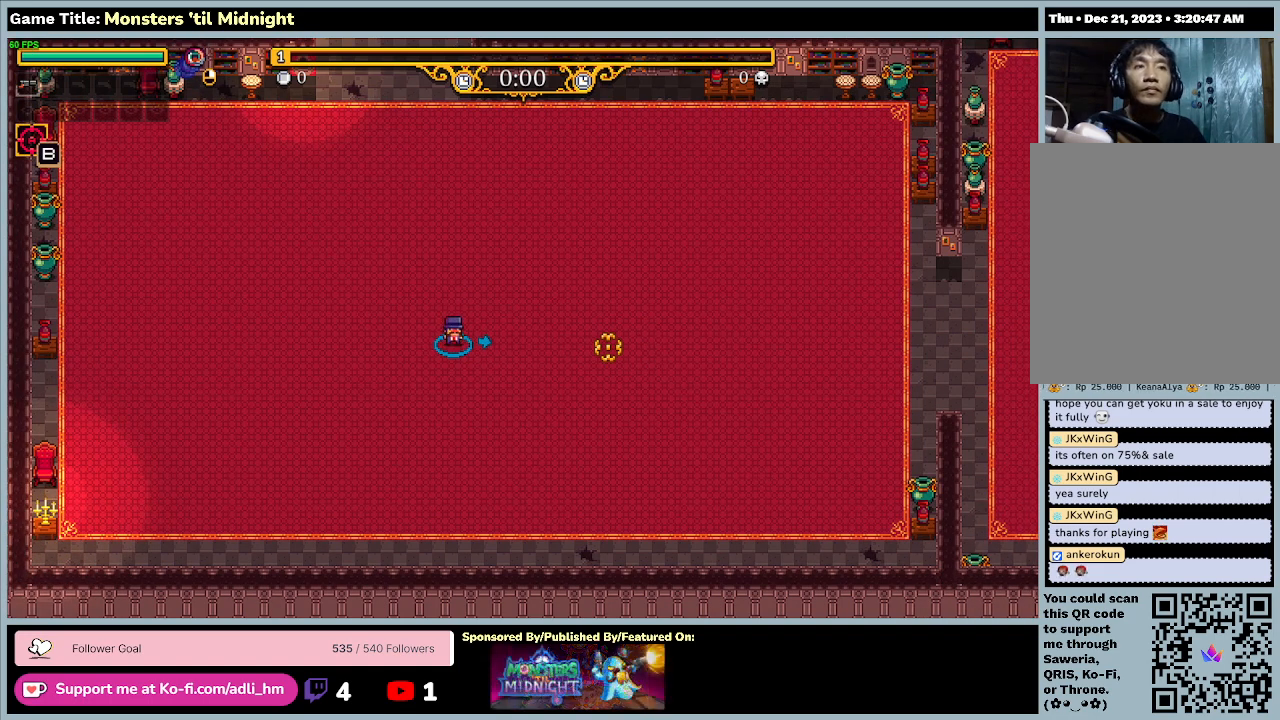
{"keys": [], "events": []}
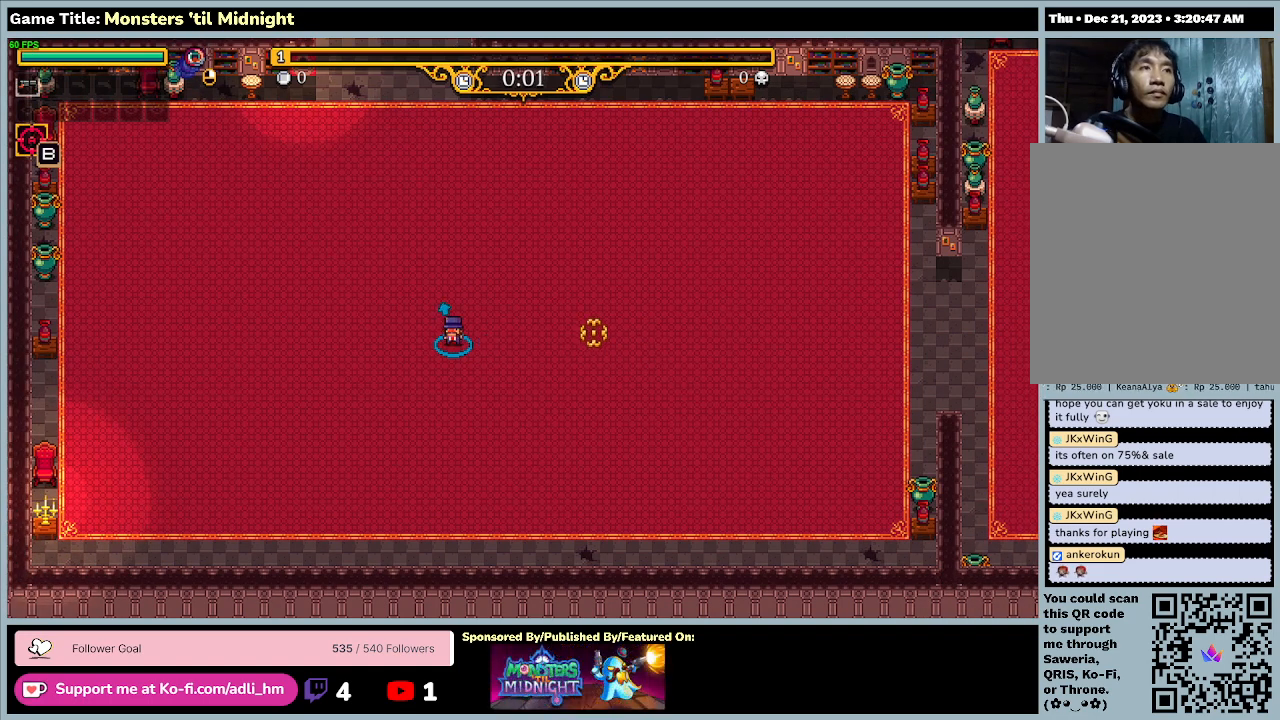
{"keys": ["d"], "events": [[433, "d", "down"]]}
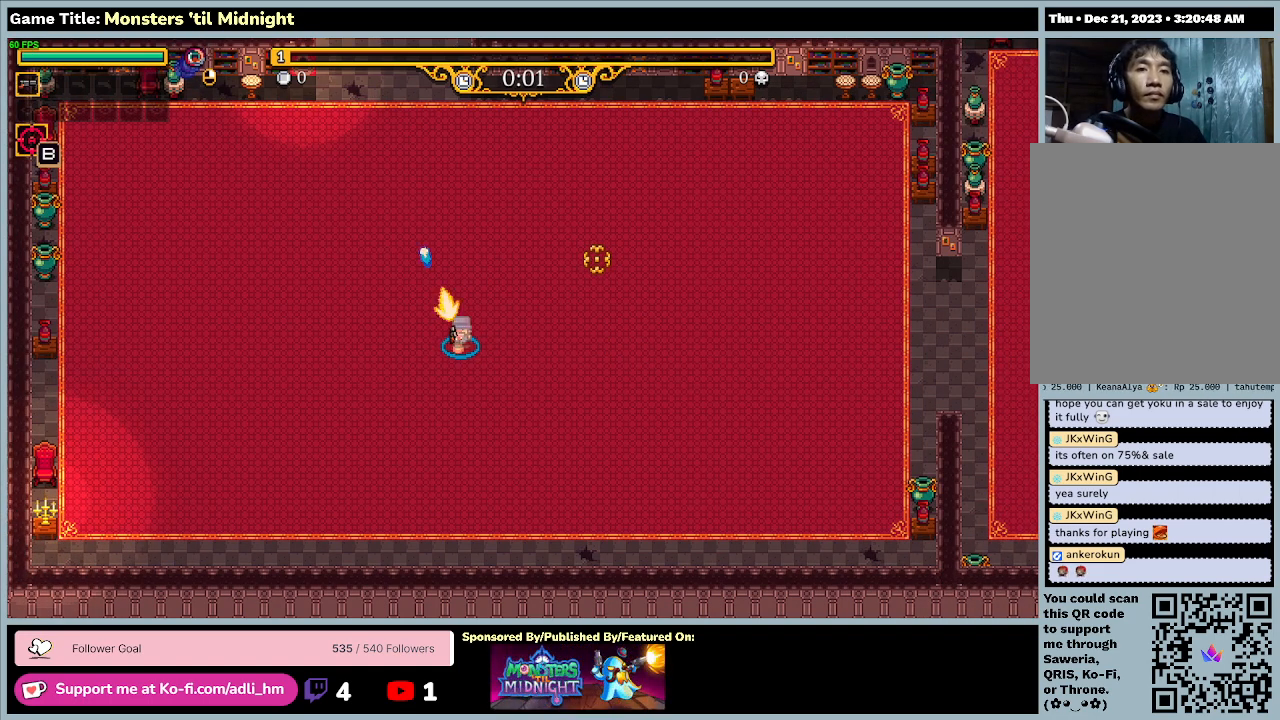
{"keys": ["d", "w"], "events": [[100, "w", "down"]]}
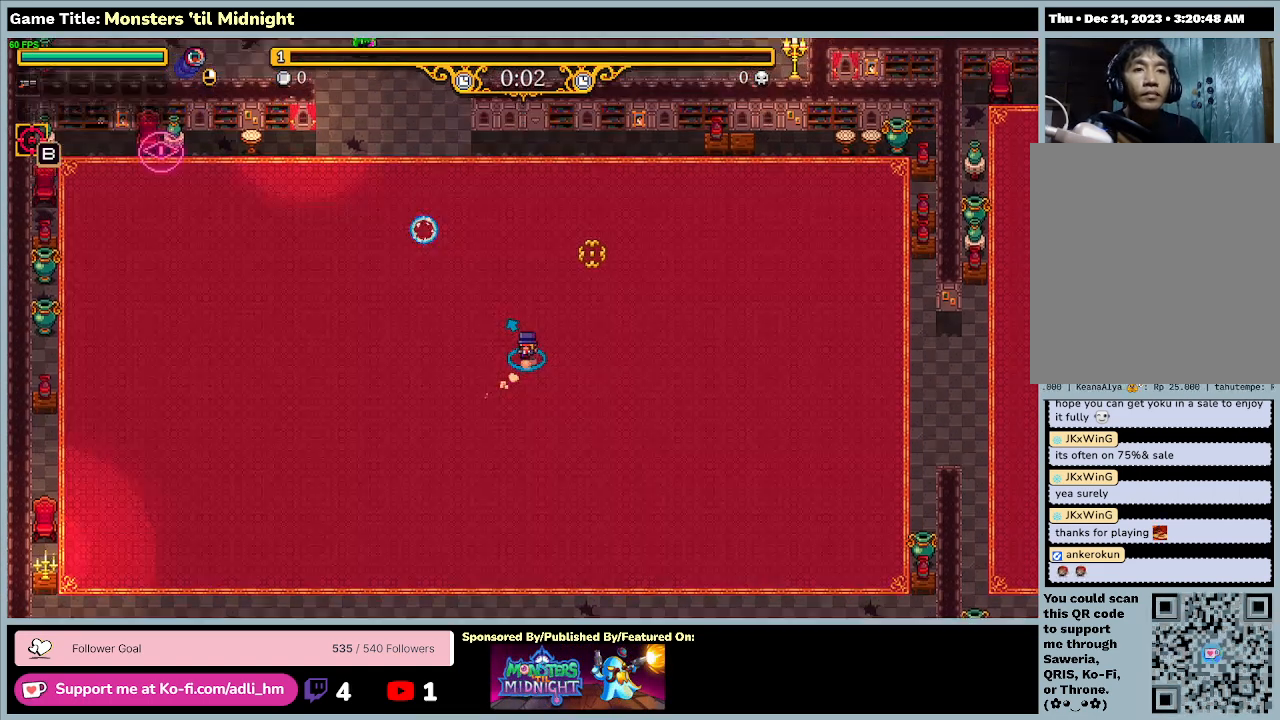
{"keys": ["d", "w"], "events": []}
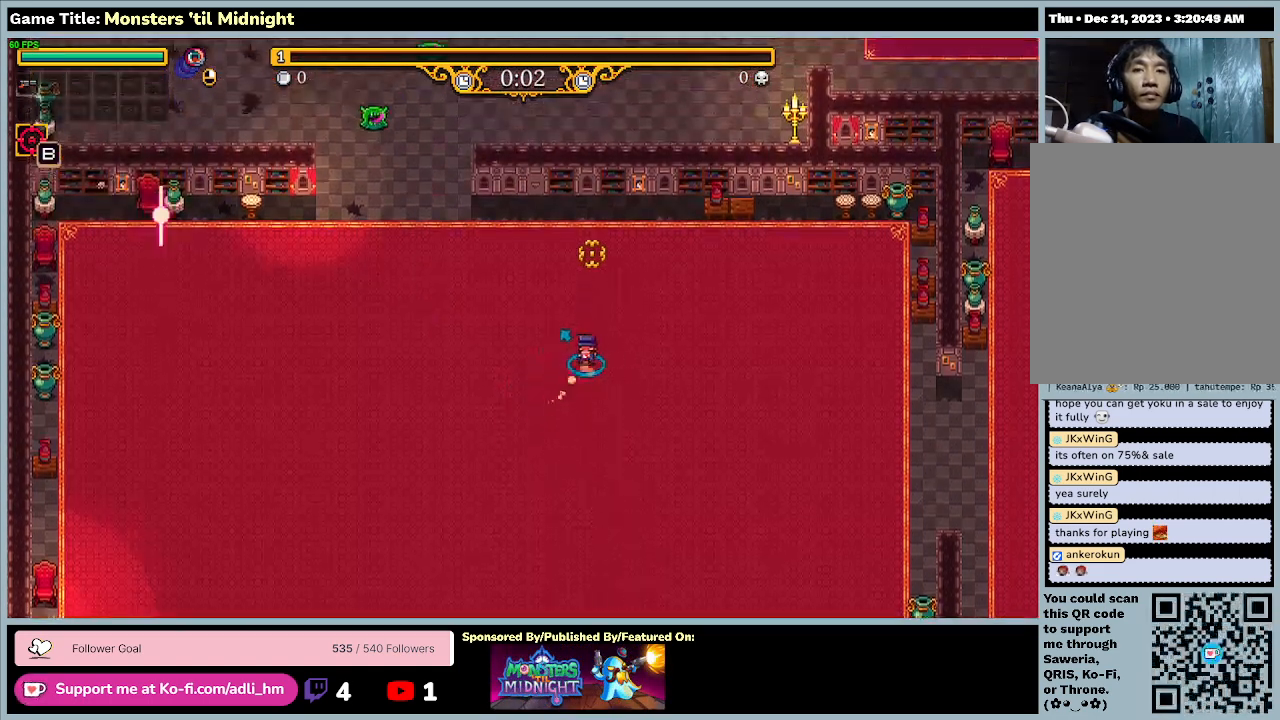
{"keys": ["d", "w"], "events": []}
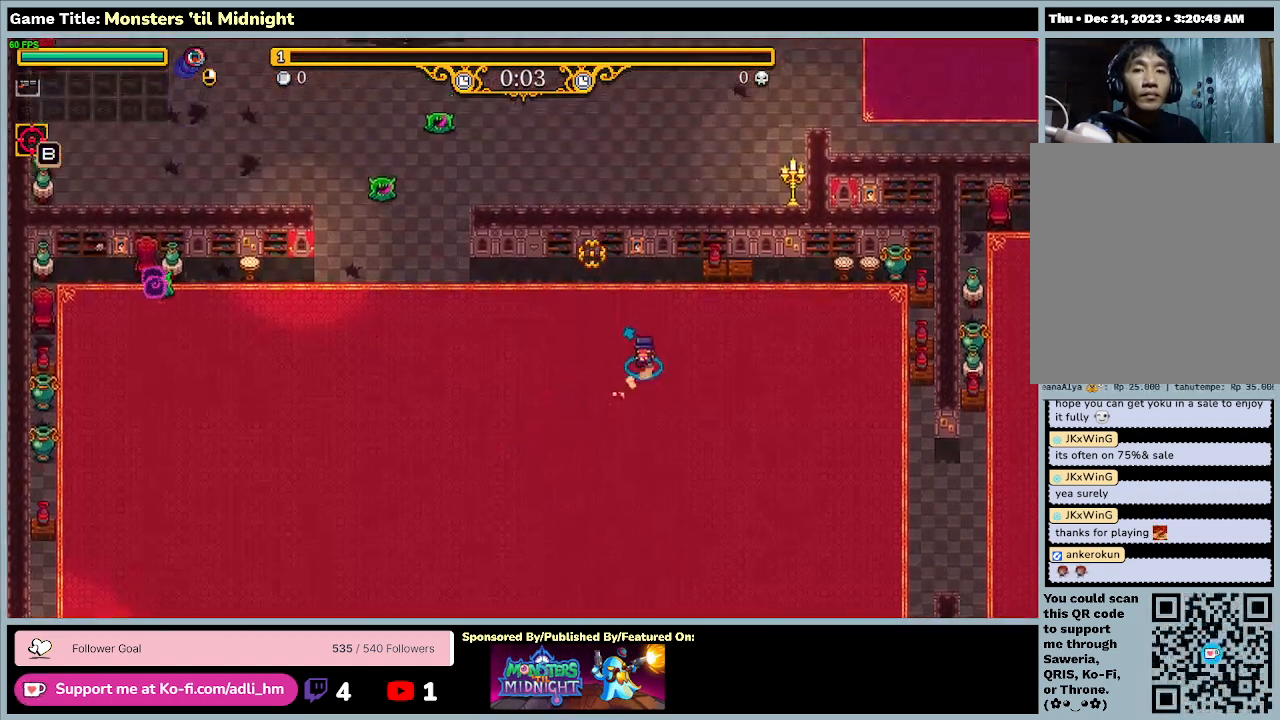
{"keys": ["d"], "events": [[333, "w", "up"]]}
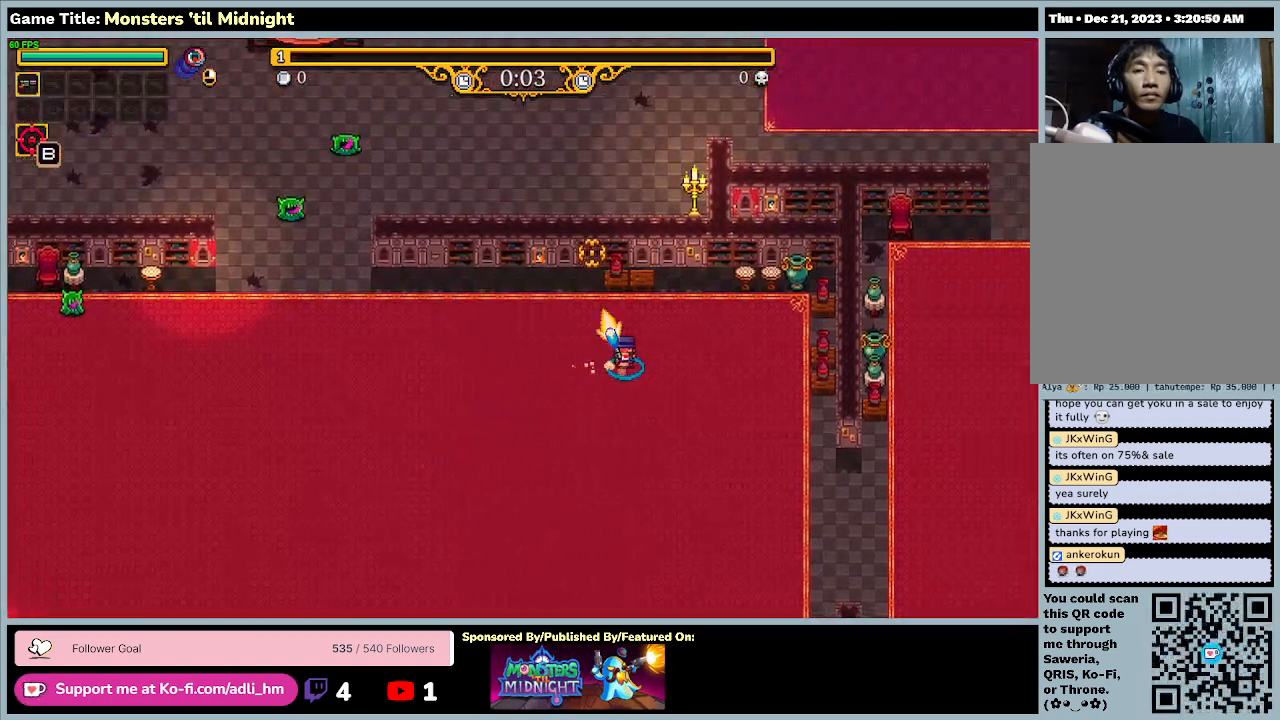
{"keys": ["d"], "events": []}
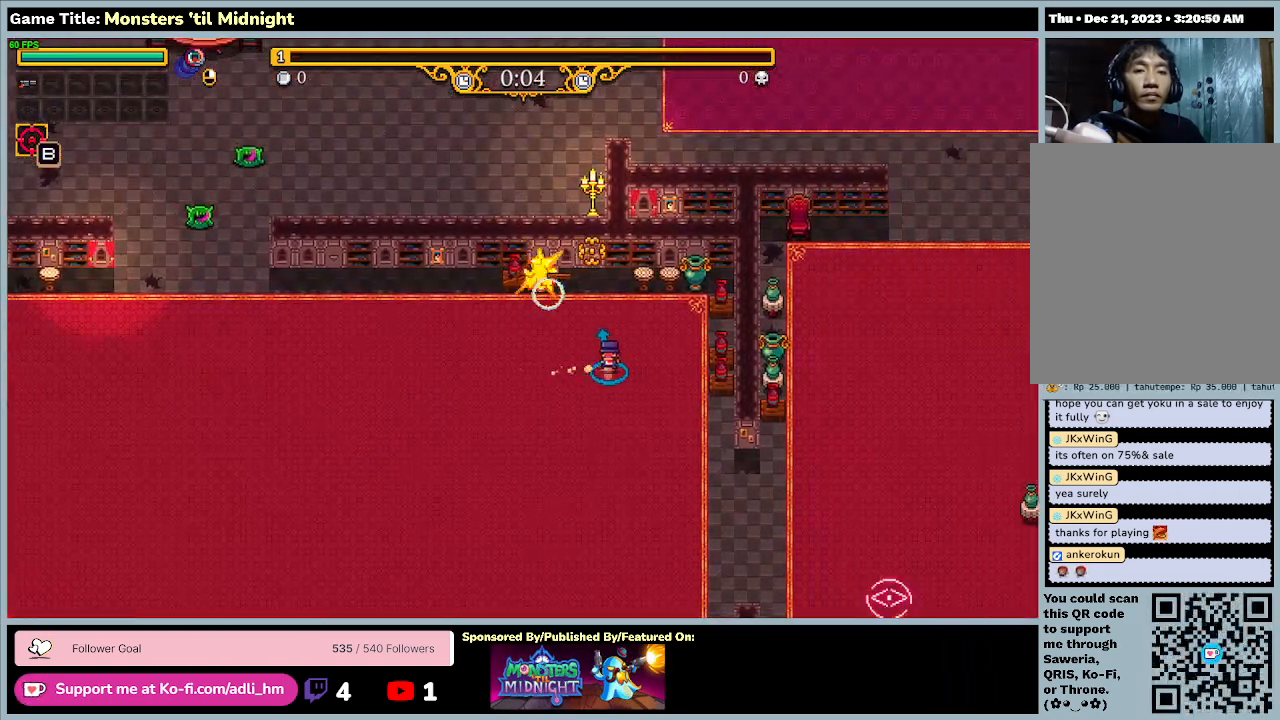
{"keys": ["d"], "events": []}
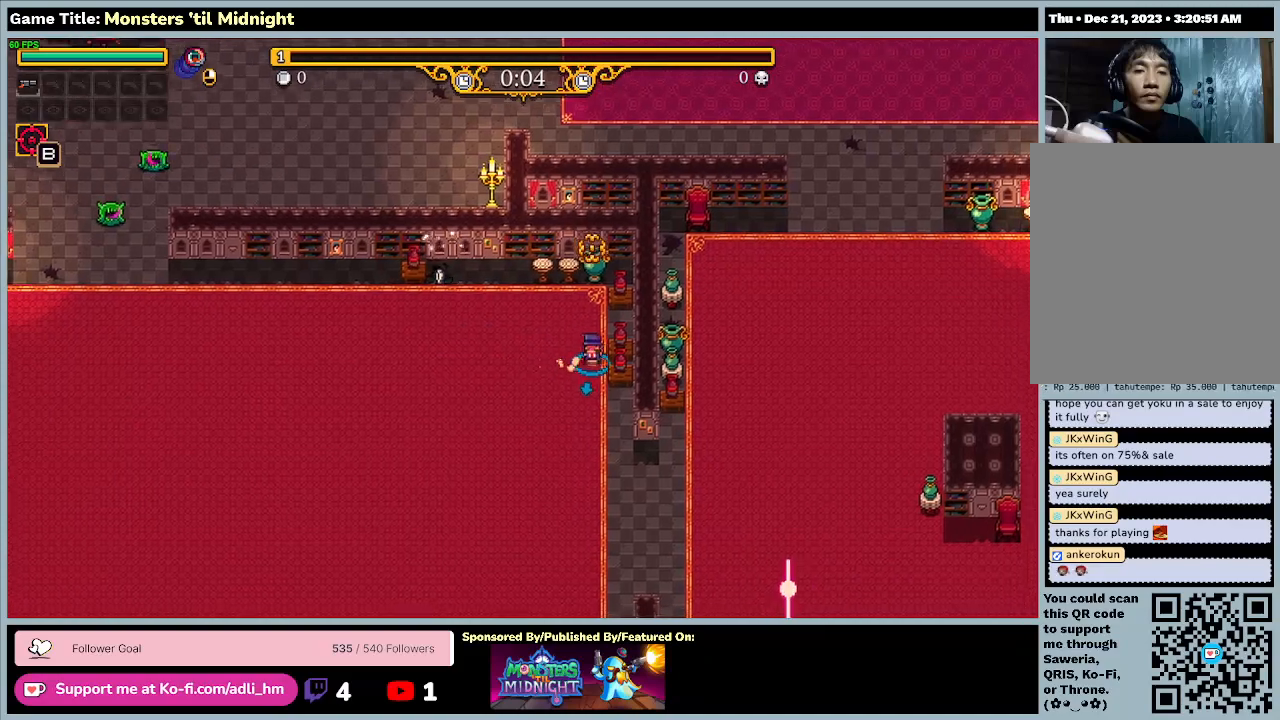
{"keys": ["d", "w"], "events": [[333, "w", "down"]]}
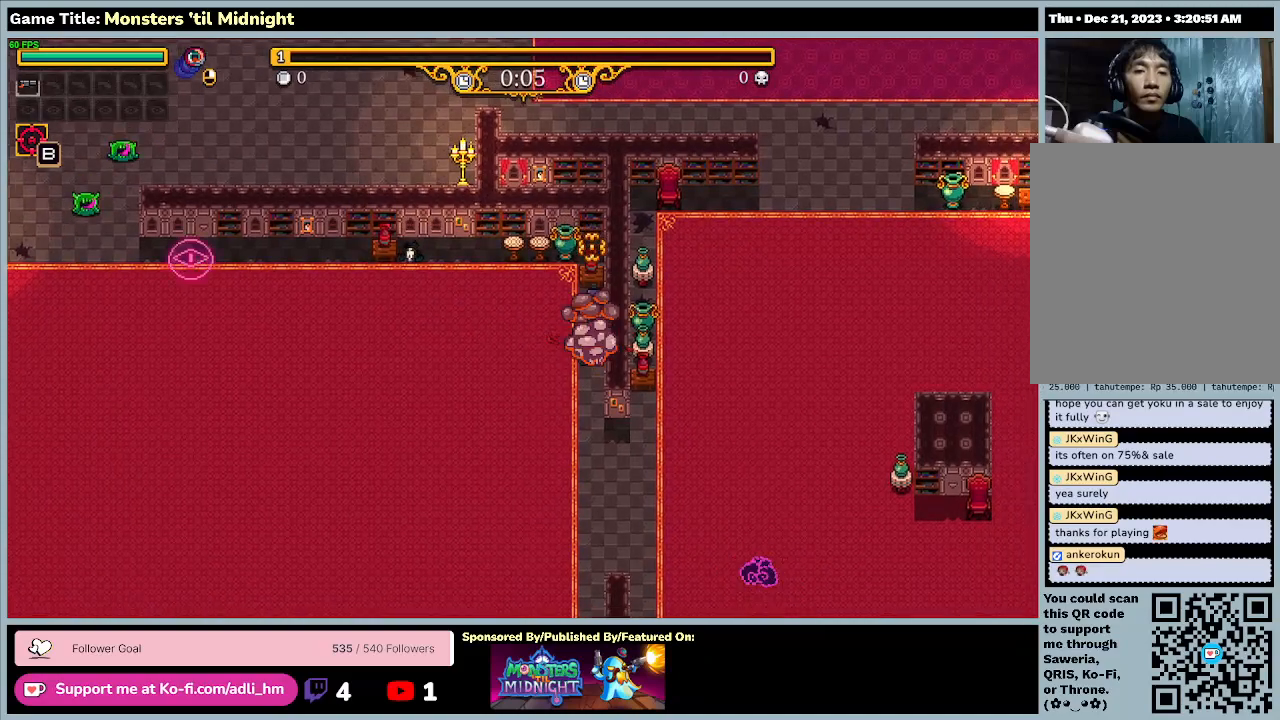
{"keys": ["w"], "events": [[67, "d", "up"]]}
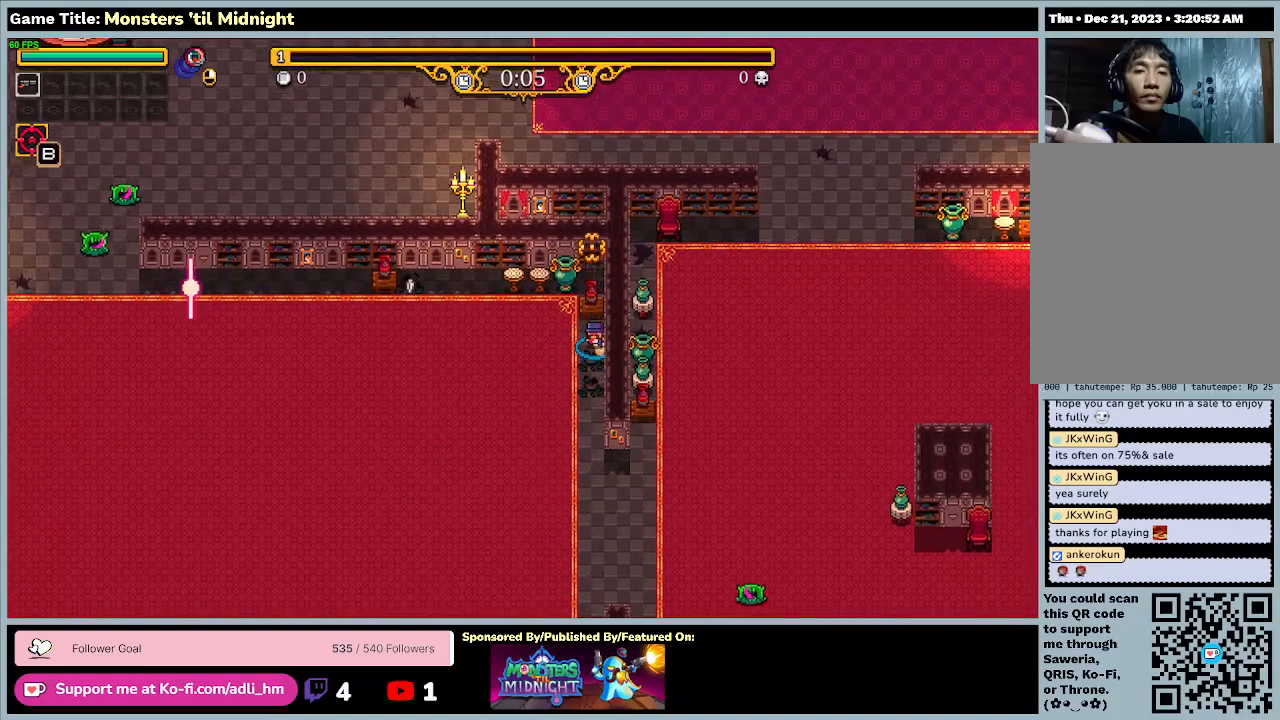
{"keys": ["a", "w"], "events": [[367, "a", "down"]]}
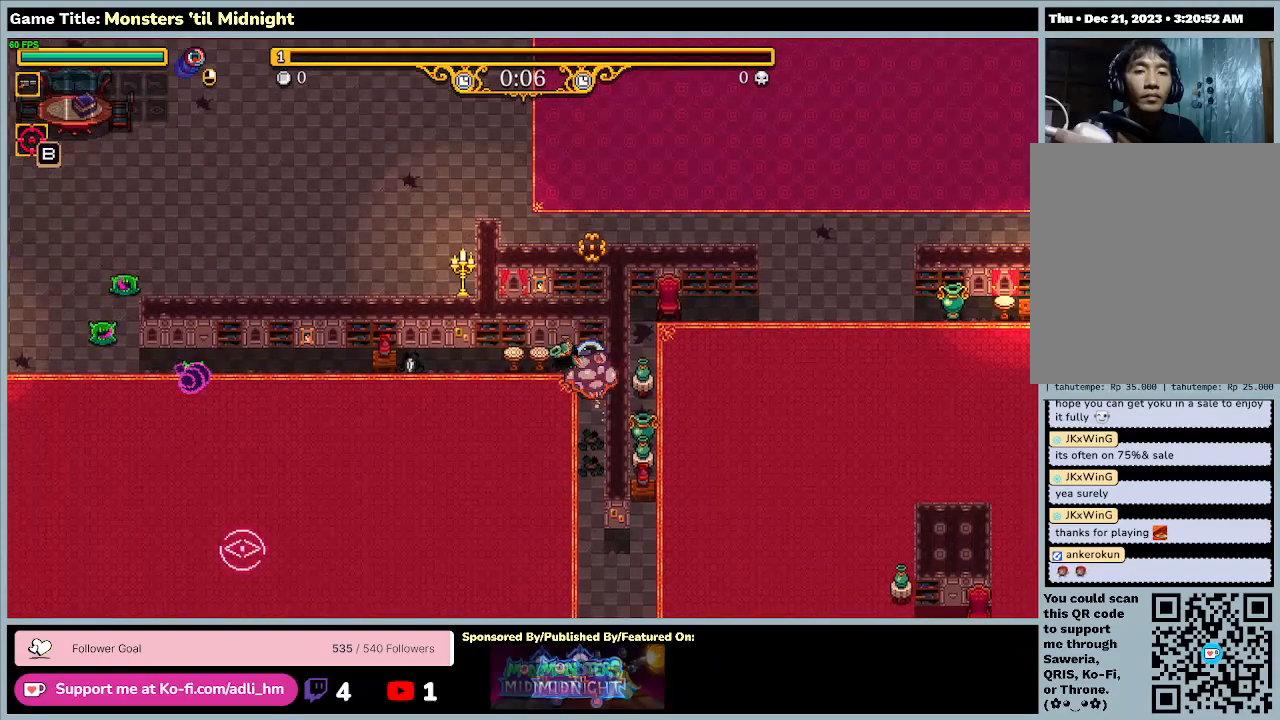
{"keys": ["a", "w"], "events": []}
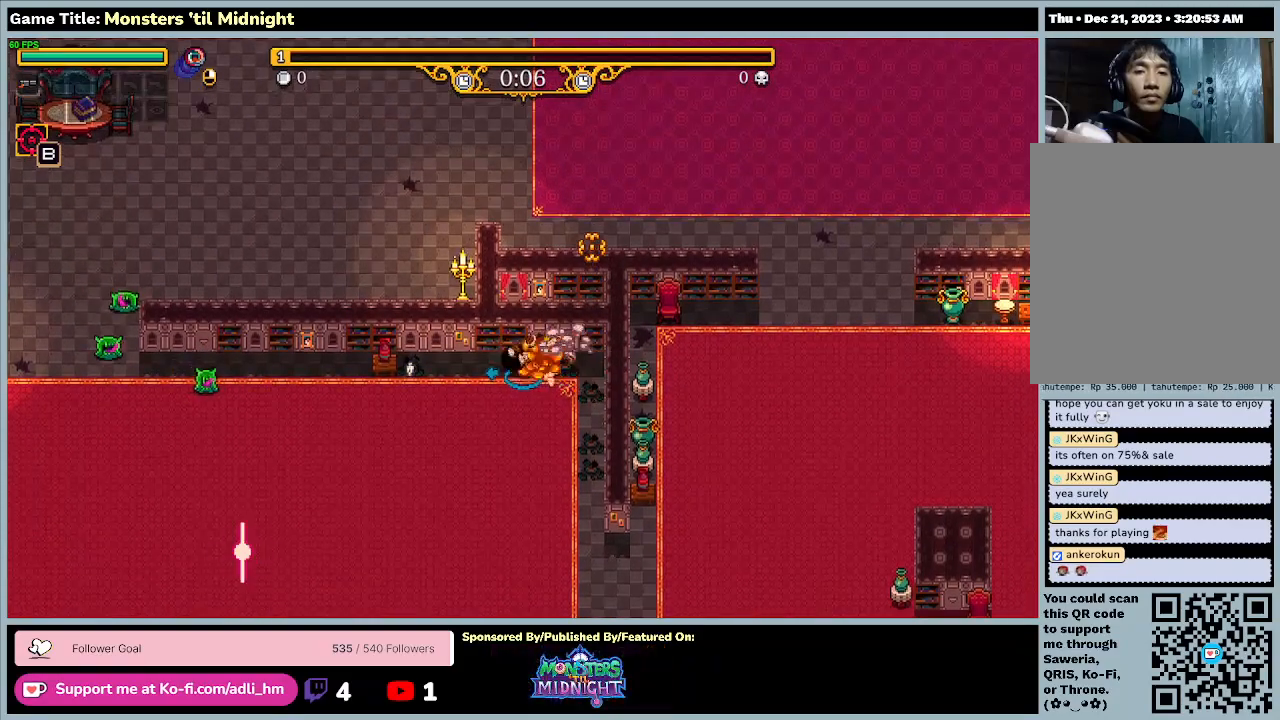
{"keys": ["a"], "events": [[133, "w", "up"]]}
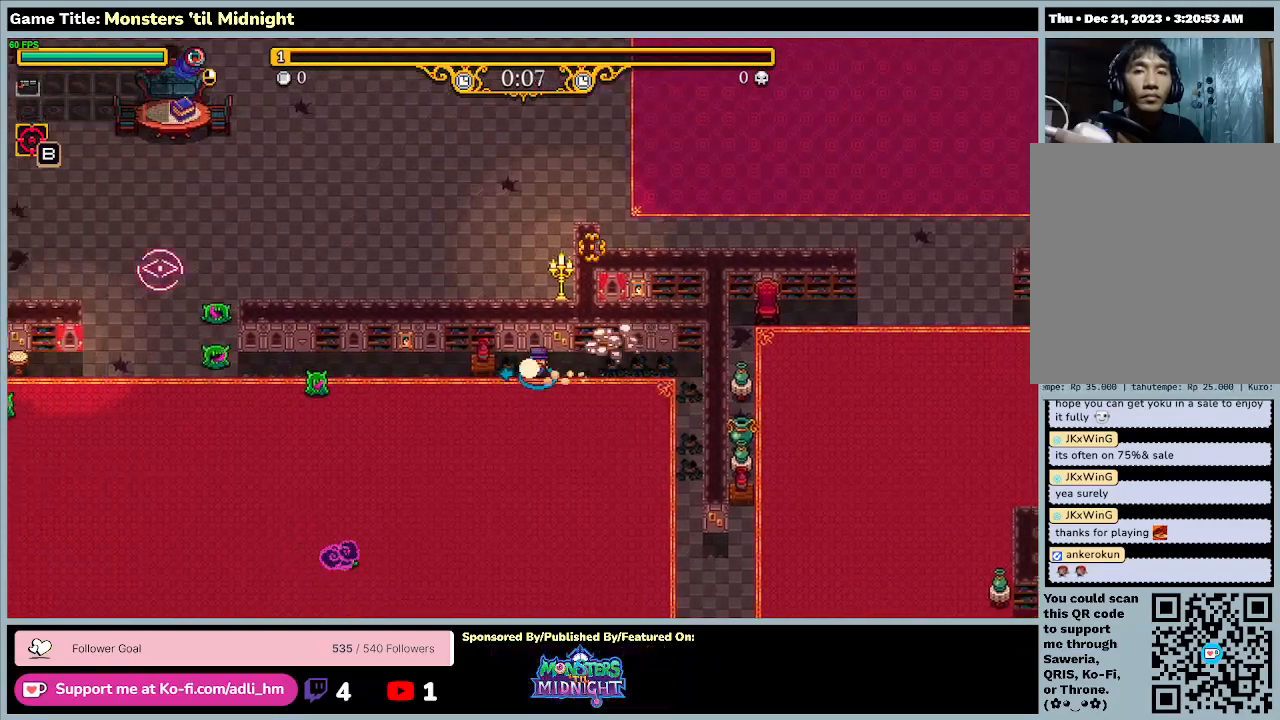
{"keys": ["a"], "events": []}
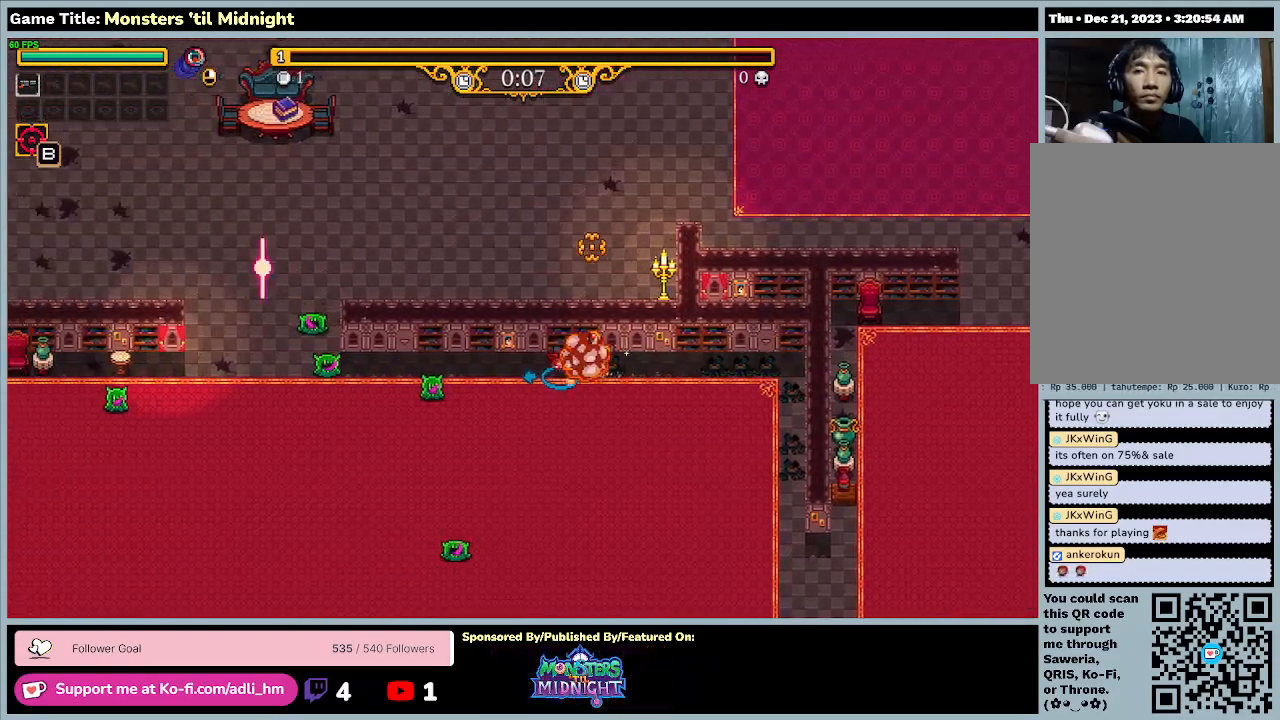
{"keys": ["a"], "events": []}
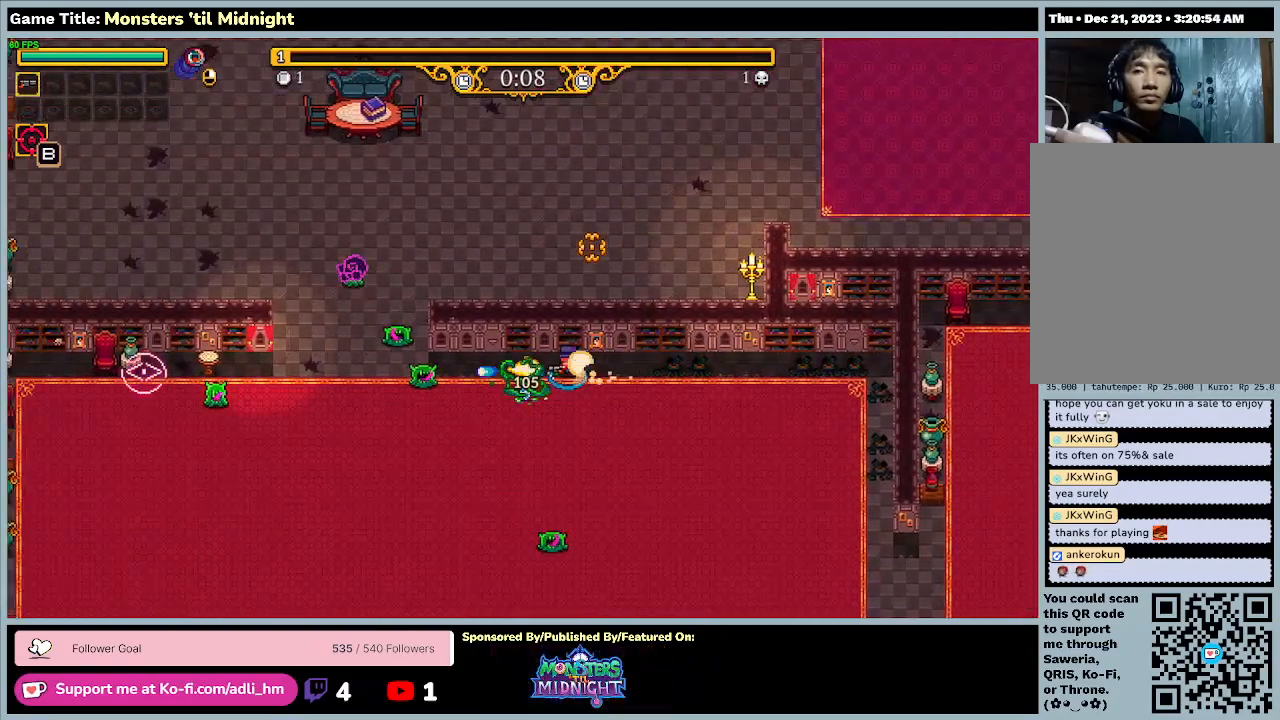
{"keys": ["a", "s"], "events": [[400, "s", "down"]]}
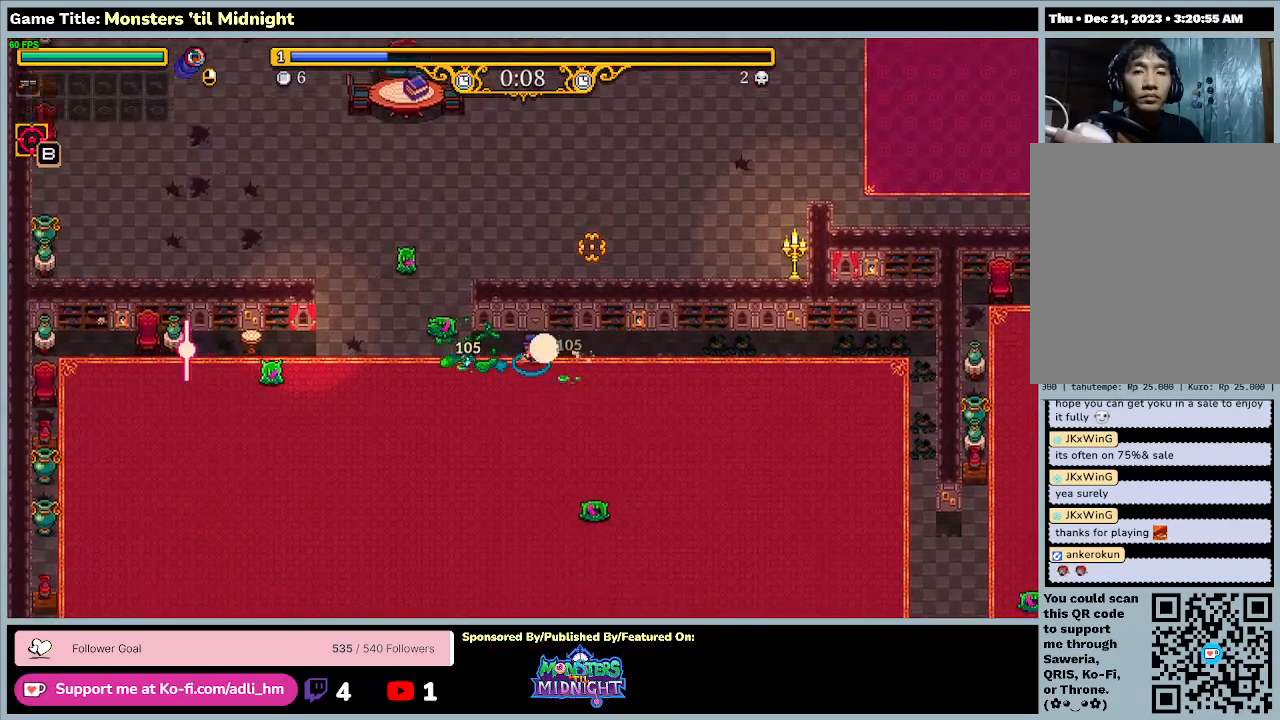
{"keys": ["s"], "events": [[500, "a", "up"]]}
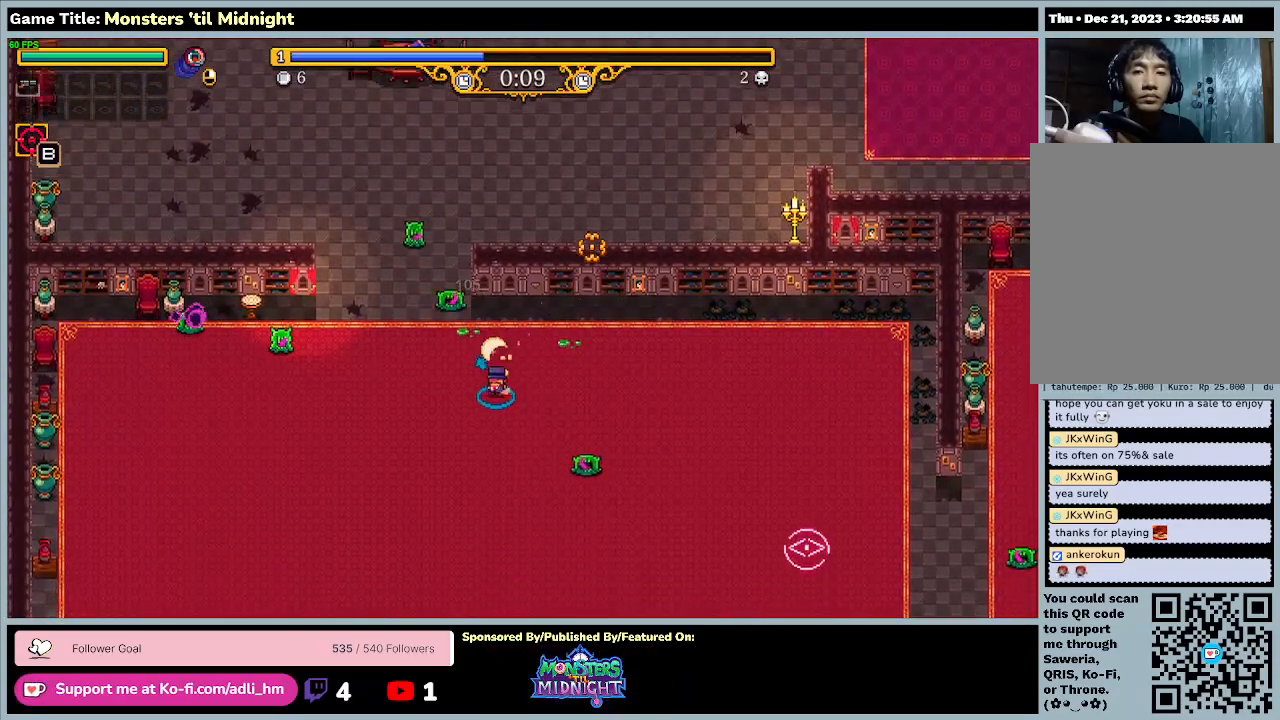
{"keys": ["a", "s"], "events": [[167, "a", "down"]]}
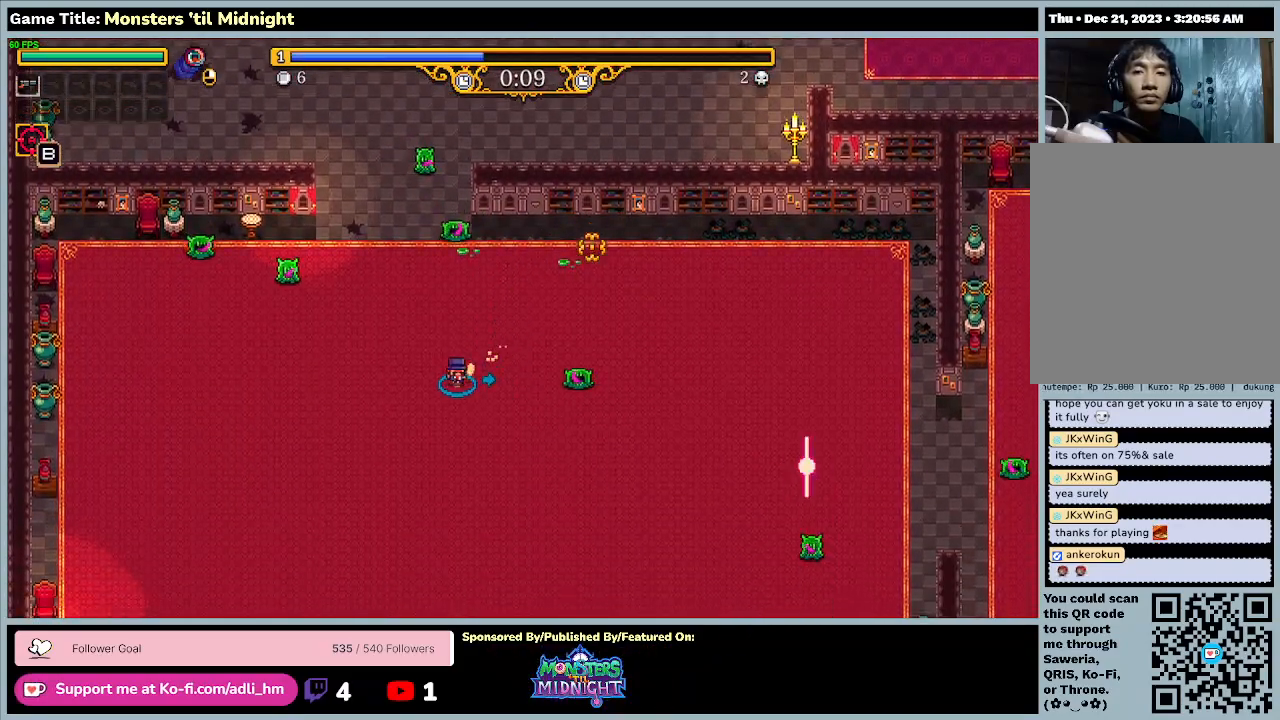
{"keys": ["a", "w"], "events": [[433, "s", "up"], [433, "w", "down"]]}
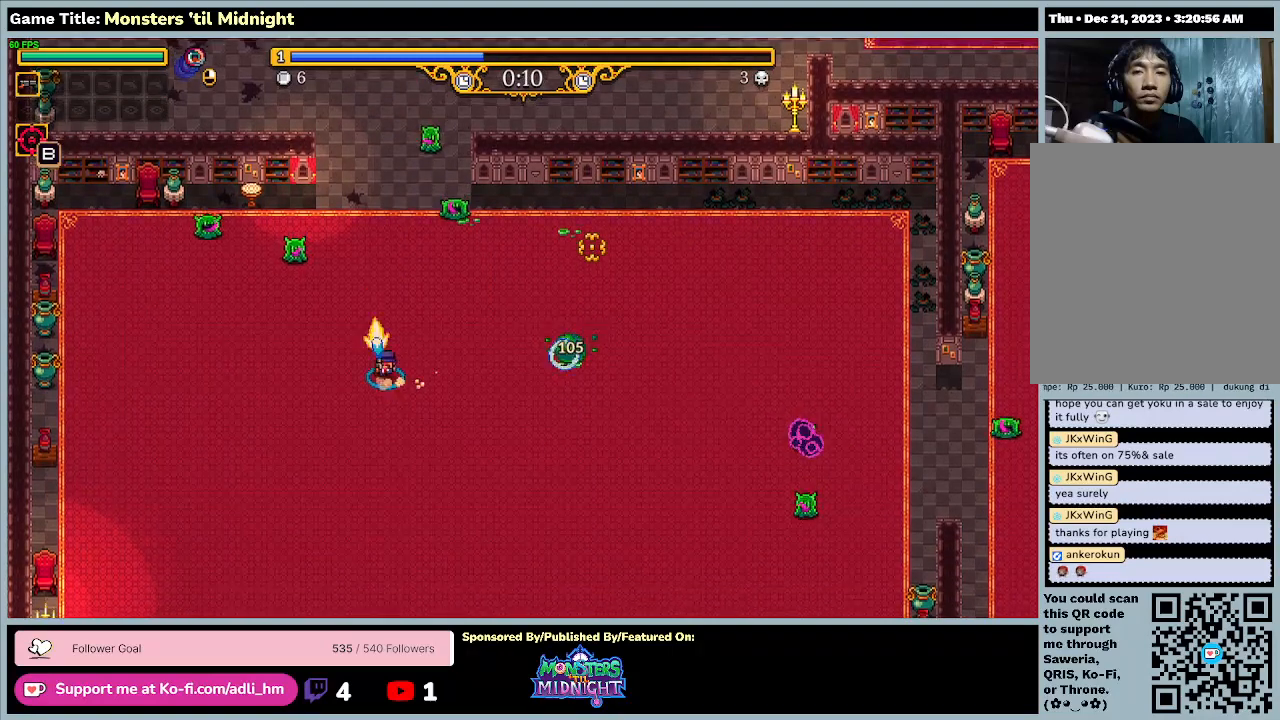
{"keys": ["w"], "events": [[467, "a", "up"]]}
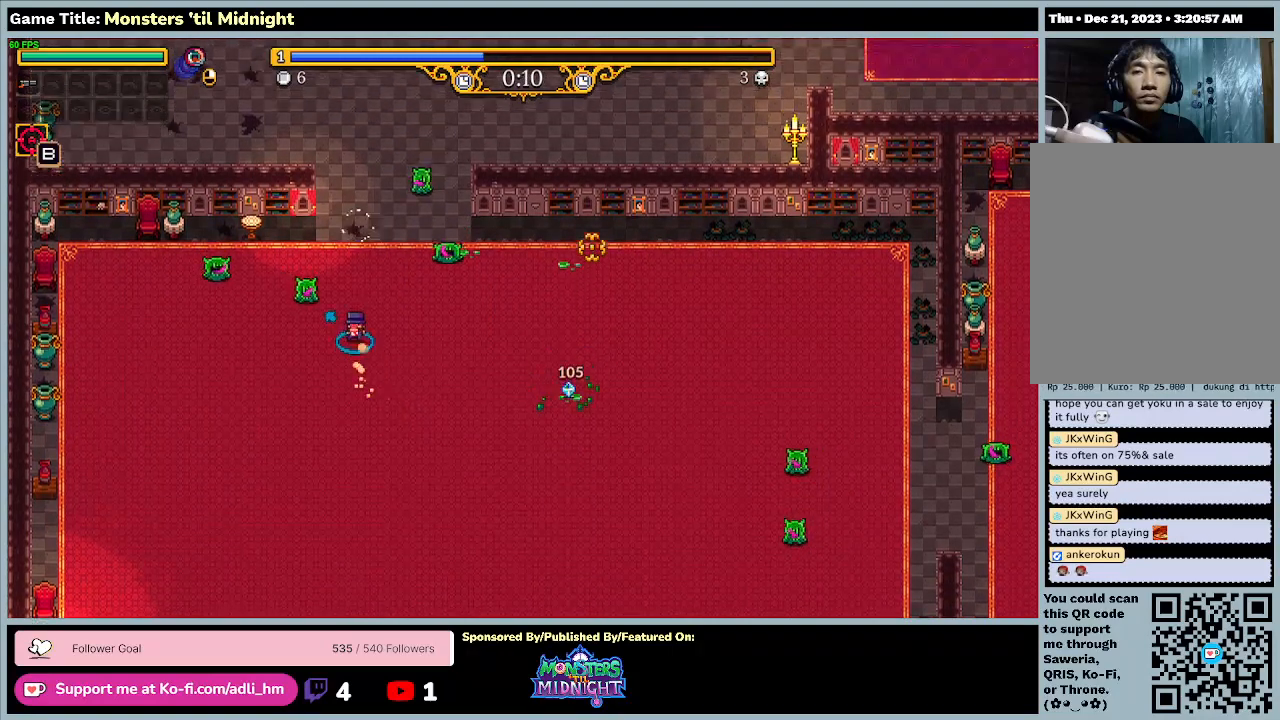
{"keys": ["d", "s", "w"], "events": [[100, "d", "down"], [367, "s", "down"]]}
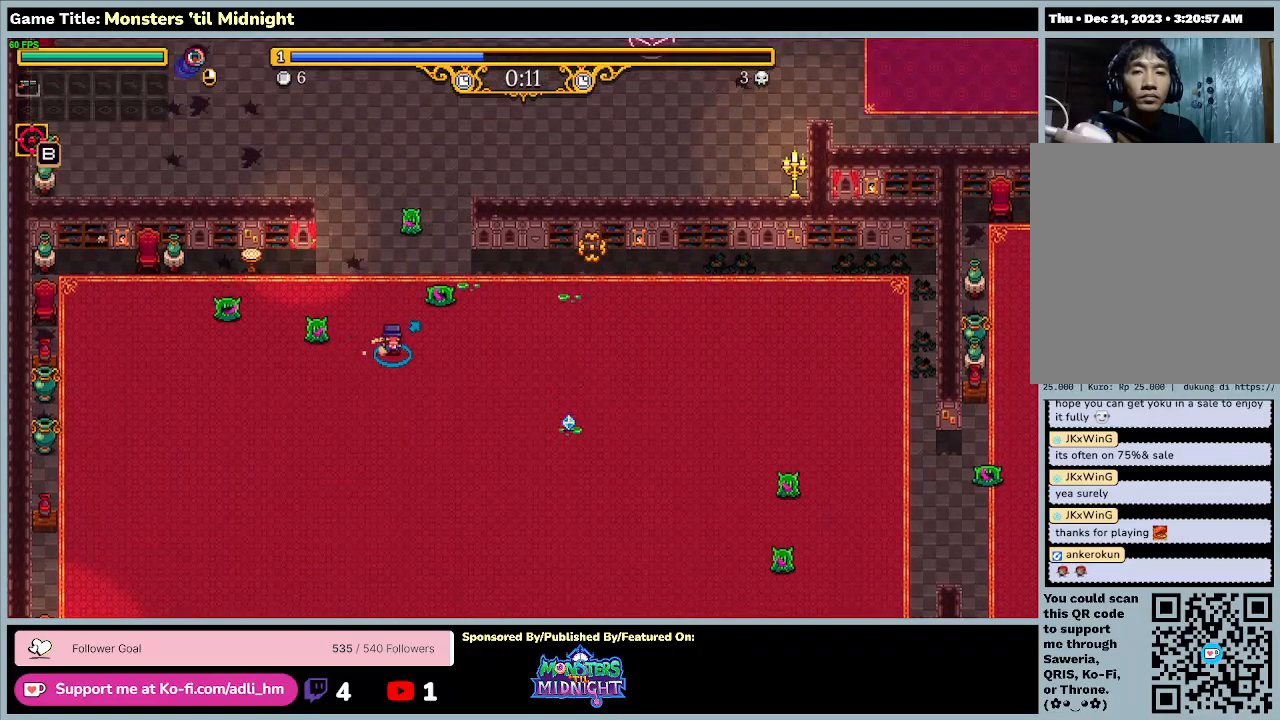
{"keys": ["a", "s"], "events": [[33, "w", "up"], [67, "d", "up"], [200, "a", "down"]]}
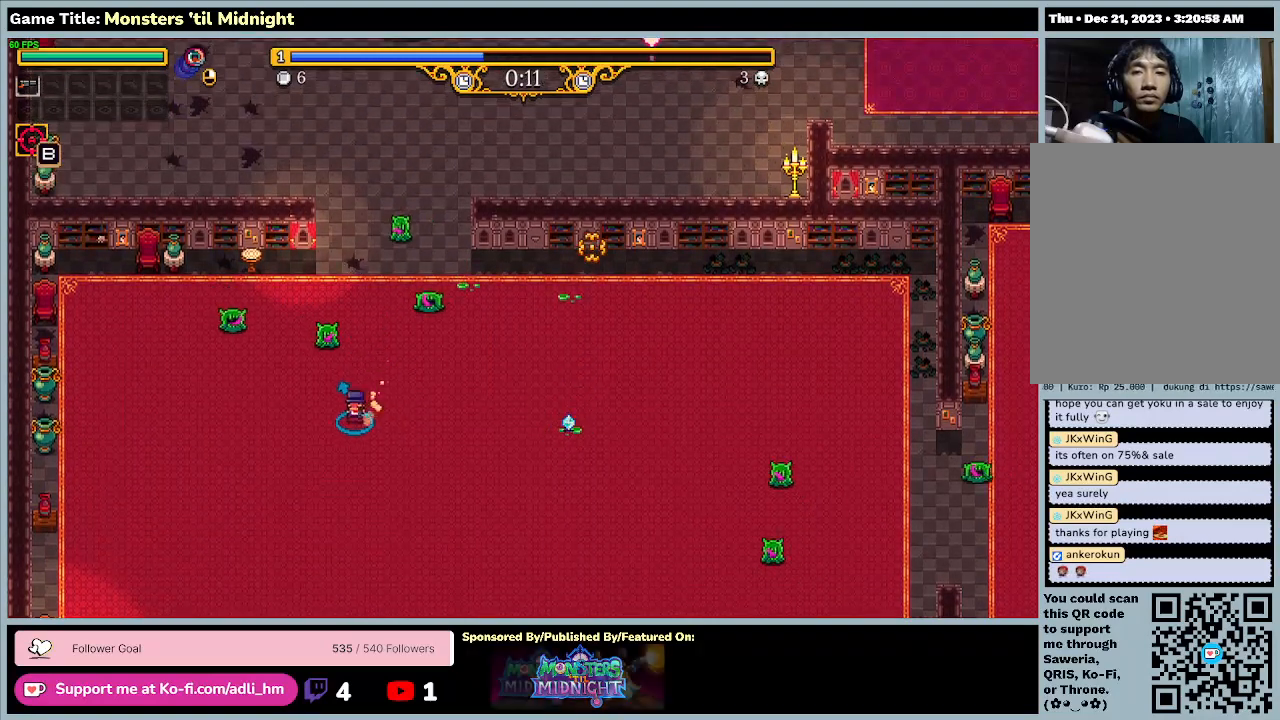
{"keys": ["a", "s"], "events": []}